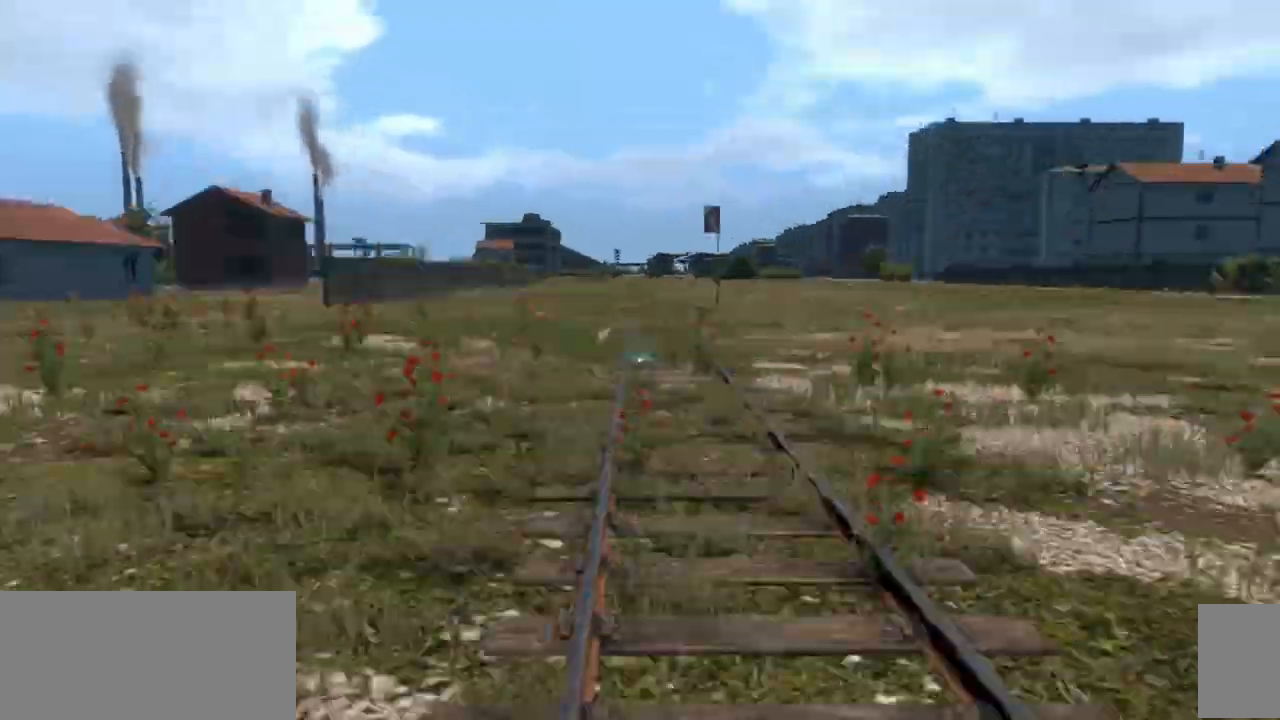
Gameplay with keyboard and mouse; each line is a JSON object with the keys and mouse buttons held at the frame after it. "events" lists presses ("down") and releases ("up") of ".", "/", "0", "1", "2", "3", "4", "5", "6", "7", "8", "9", "a", "alt_l", "alt_r", "b", "backslash", "backspace", "c", "caps_lock", "comma", "ctrl_l", "ctrl_r", "e", "equals", "escape", "f1", "f10", "f11", "f12", "f2", "f3", "f4", "f5", "f6", "f7", "f8", "f9", "g", "h", "i", "j", "k", "l", "lbracket", "m", "minus", "n", "o", "p", "q", "quote", "r", "rbracket", "return", "s", "semicolon", "shift_l", "shift_r", "space", "super", "t", "tab", "tilde", "u", "v", "w", "x", "y", "z", "mouse_left", "mouse_wheel", "mouse_right", "mouse_mb4" and "mouse_mb5" between this image and that frame as [ms after this image, input, new state], when the widget could be followed in between; "d" and "f" appear only as held states. "mouse_left", "mouse_wheel", "mouse_right", "mouse_mb4", "mouse_mb5" = the "left", "wheel", "right", "mb4", "mb5" buttons of the "mouse" list. No other keys are recorded. "wheel" means that the mouse wheel is clicked or scrolled. Mouse movement is not recorded.
{"keys": ["f", "shift_l", "w"], "mouse": []}
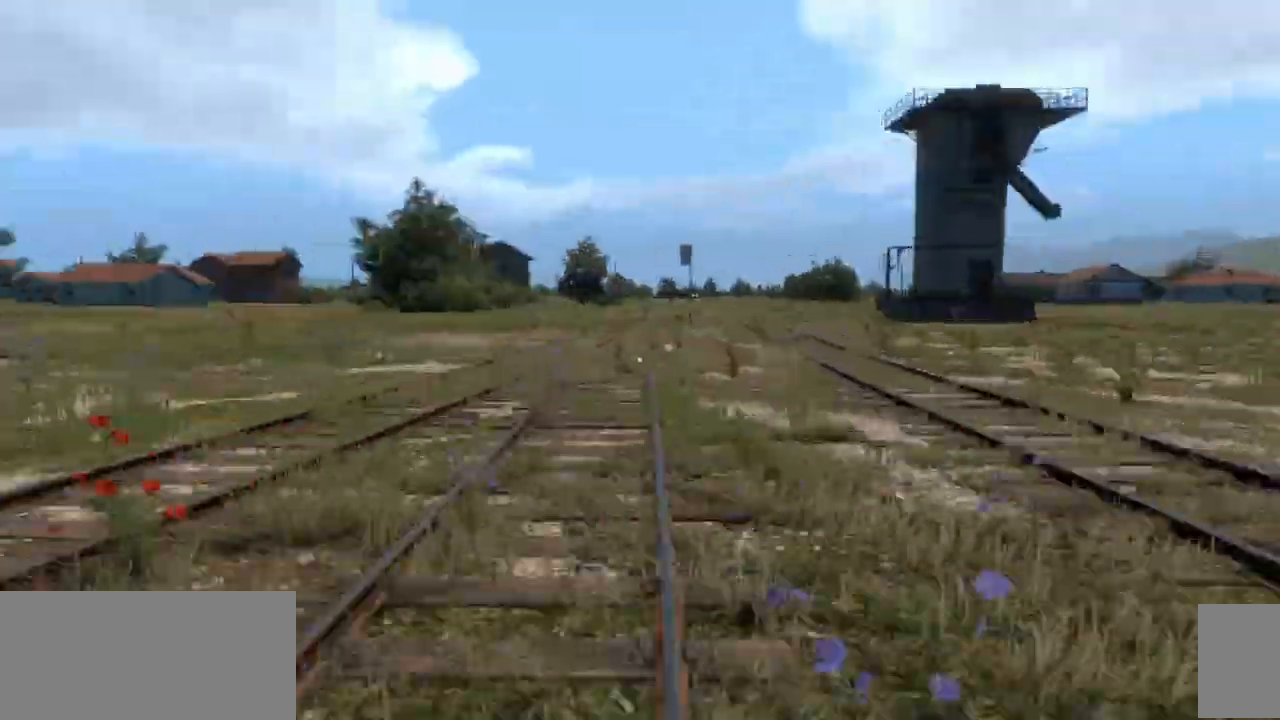
{"keys": ["shift_l", "w"], "mouse": []}
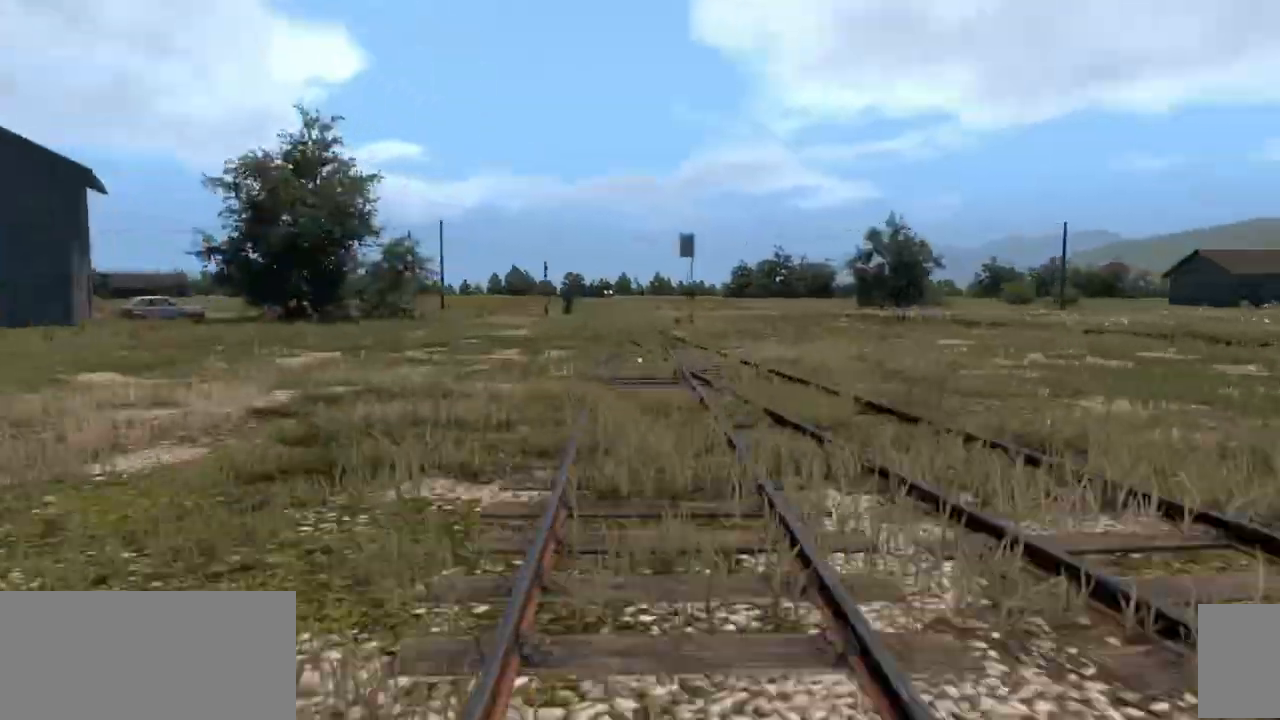
{"keys": [], "mouse": [], "events": [[300, "shift_l", "up"], [300, "w", "up"], [417, "a", "down"], [433, "a", "up"]]}
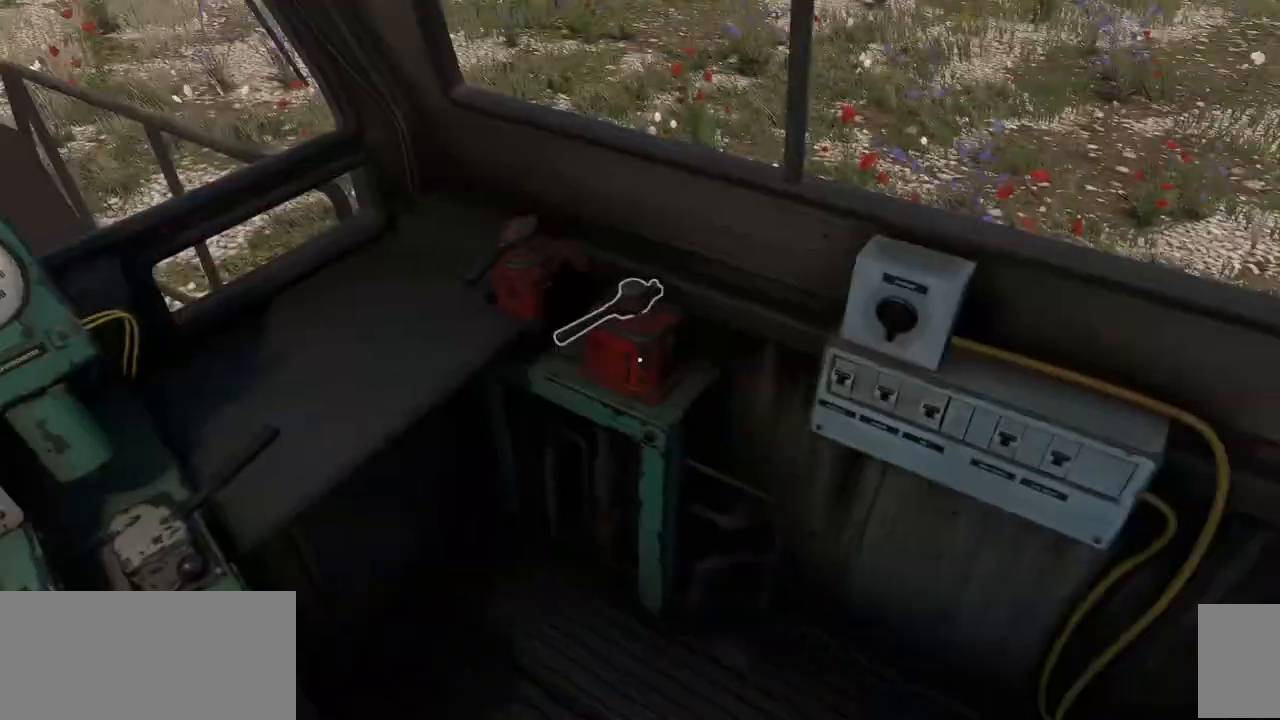
{"keys": [], "mouse": [], "events": []}
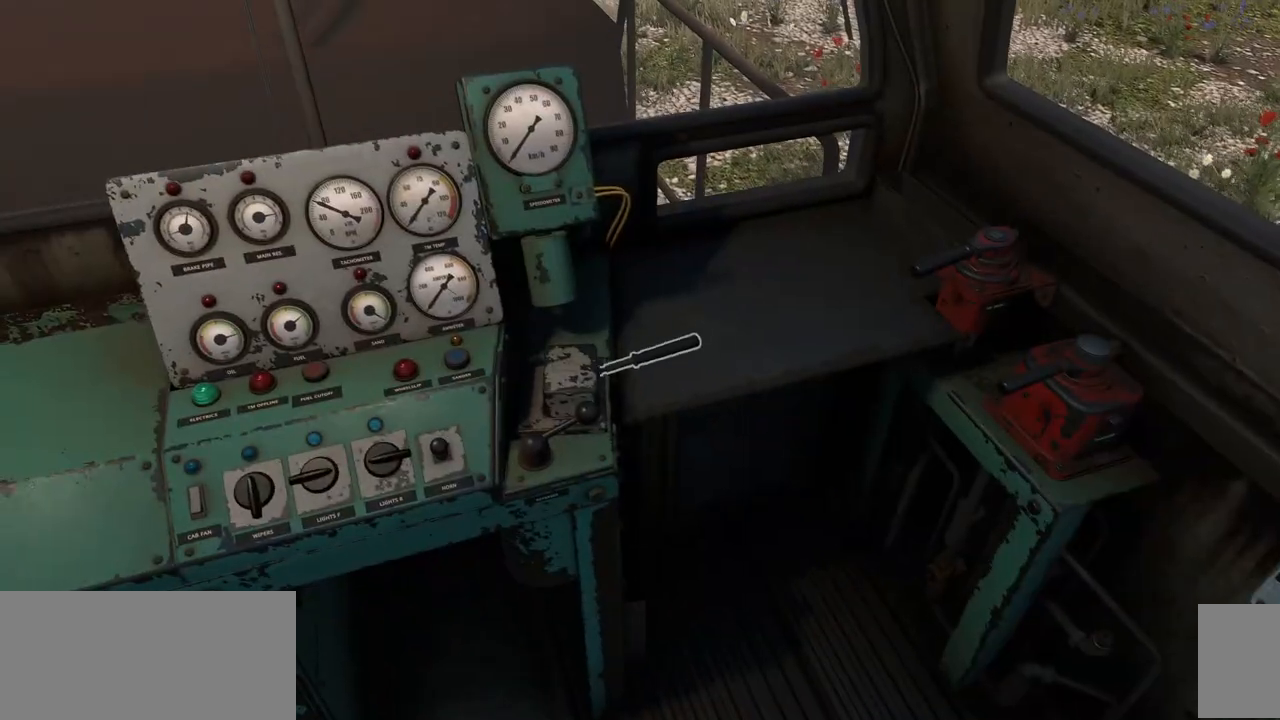
{"keys": [], "mouse": [], "events": []}
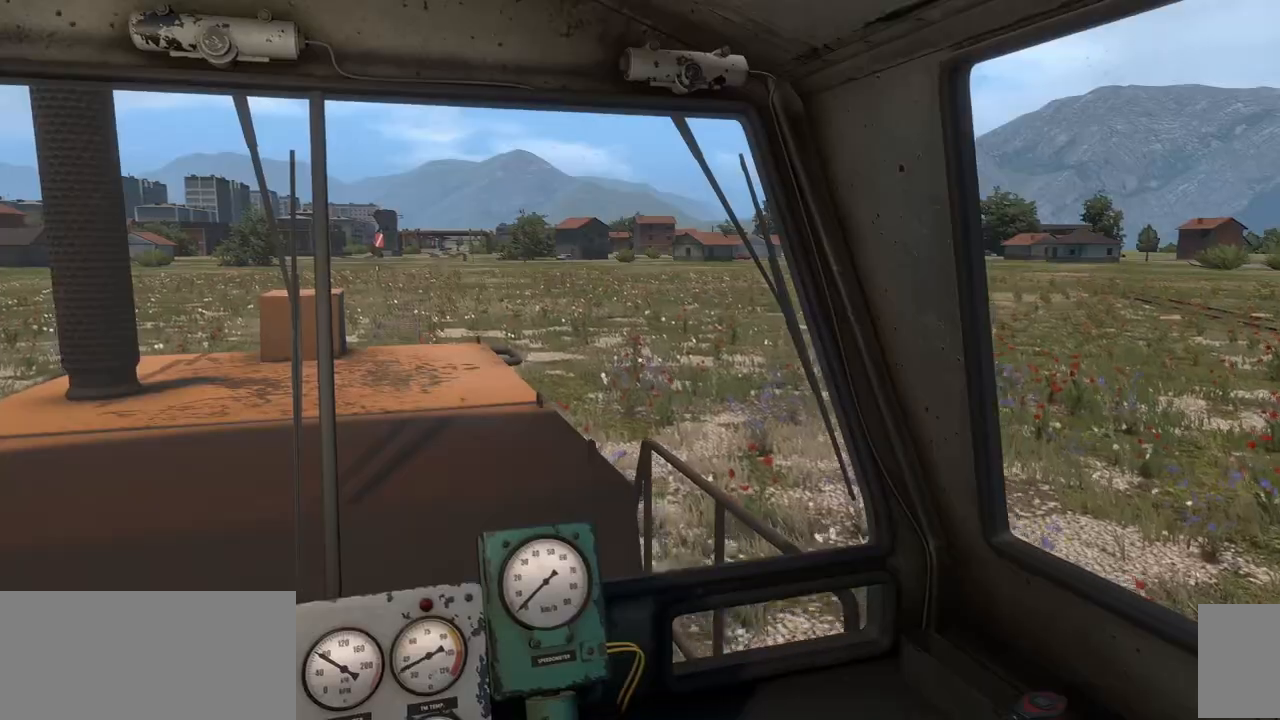
{"keys": [], "mouse": [], "events": []}
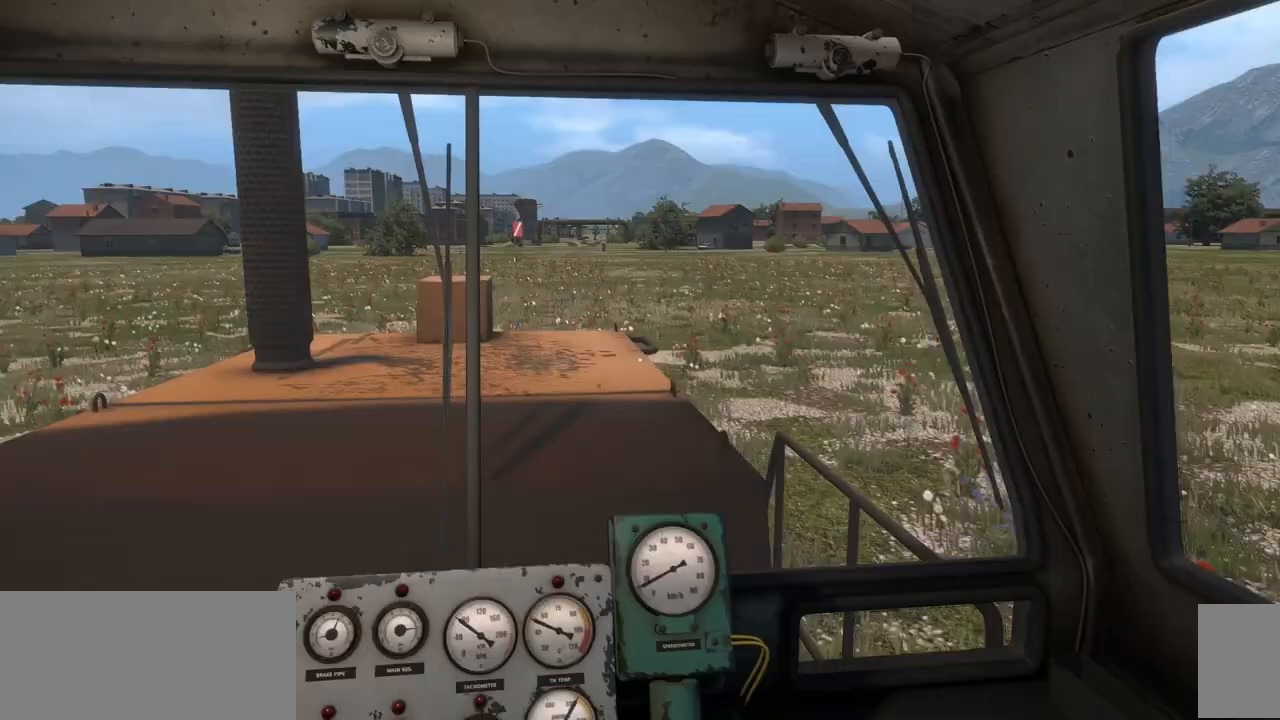
{"keys": [], "mouse": [], "events": [[283, "mouse_right", "down"], [383, "mouse_right", "up"]]}
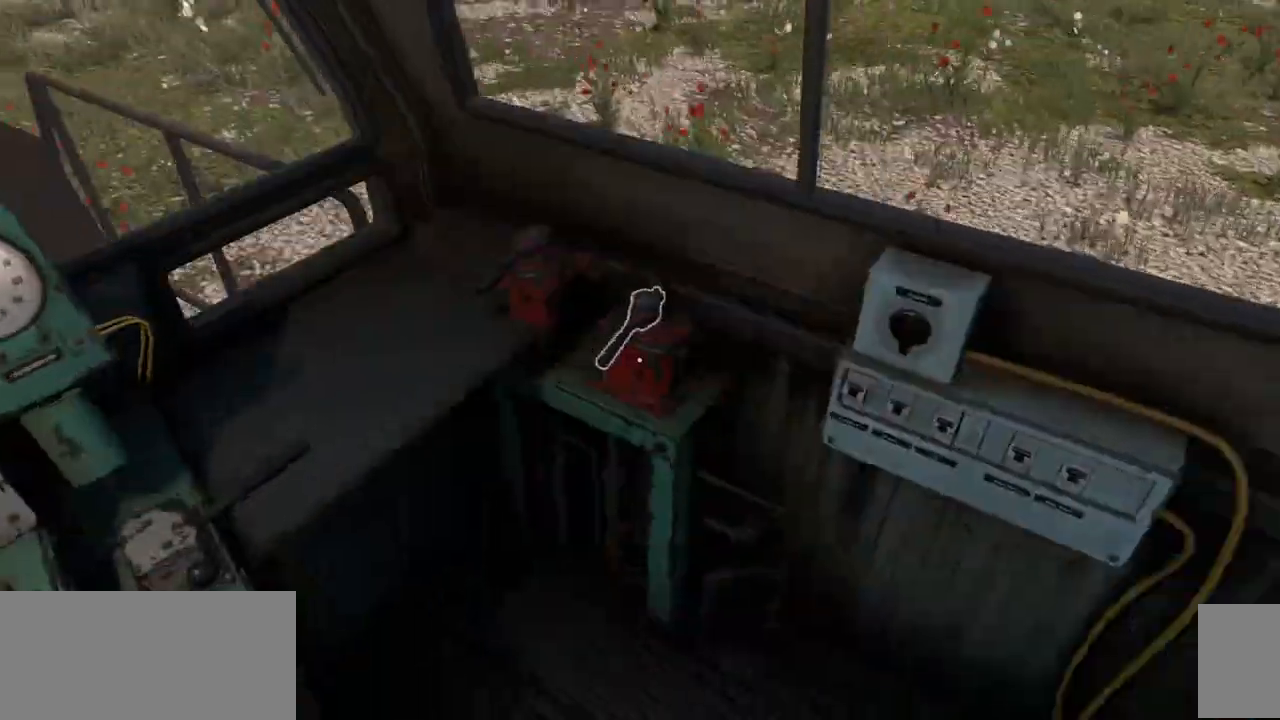
{"keys": [], "mouse": [], "events": [[217, "mouse_right", "down"], [283, "mouse_right", "up"]]}
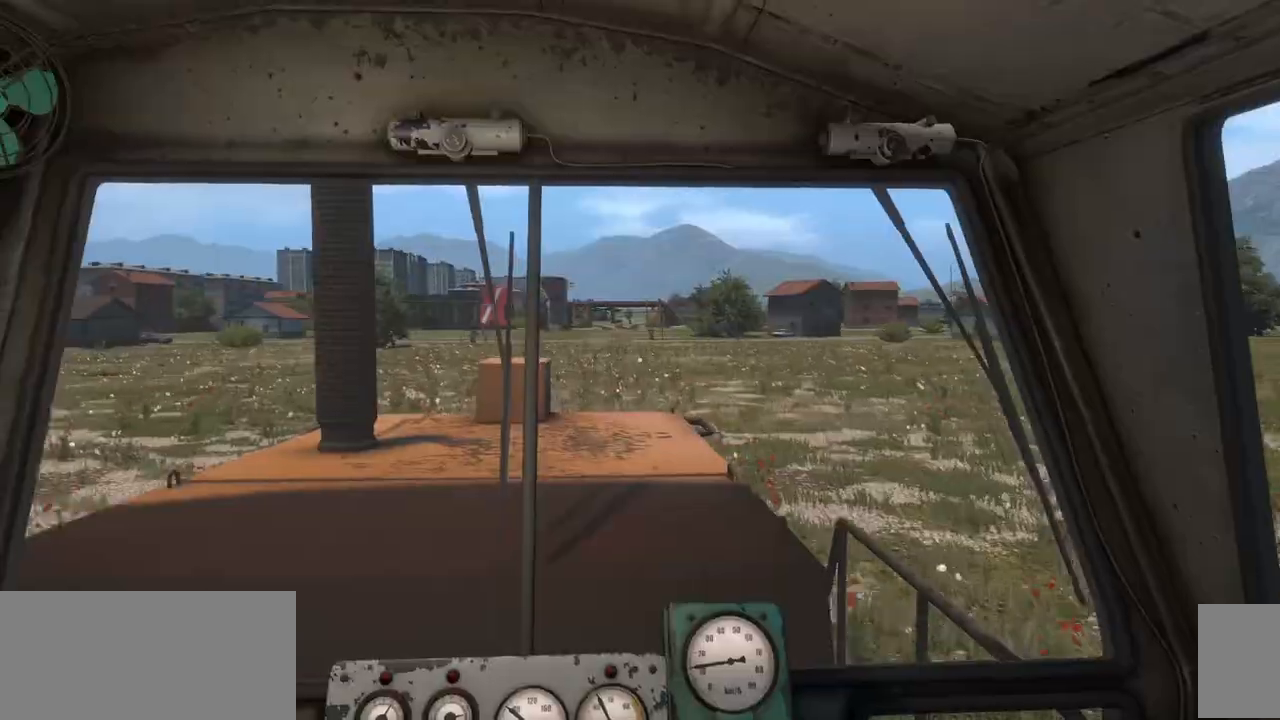
{"keys": [], "mouse": [], "events": [[167, "mouse_right", "down"], [283, "mouse_right", "up"], [450, "t", "down"], [500, "t", "up"]]}
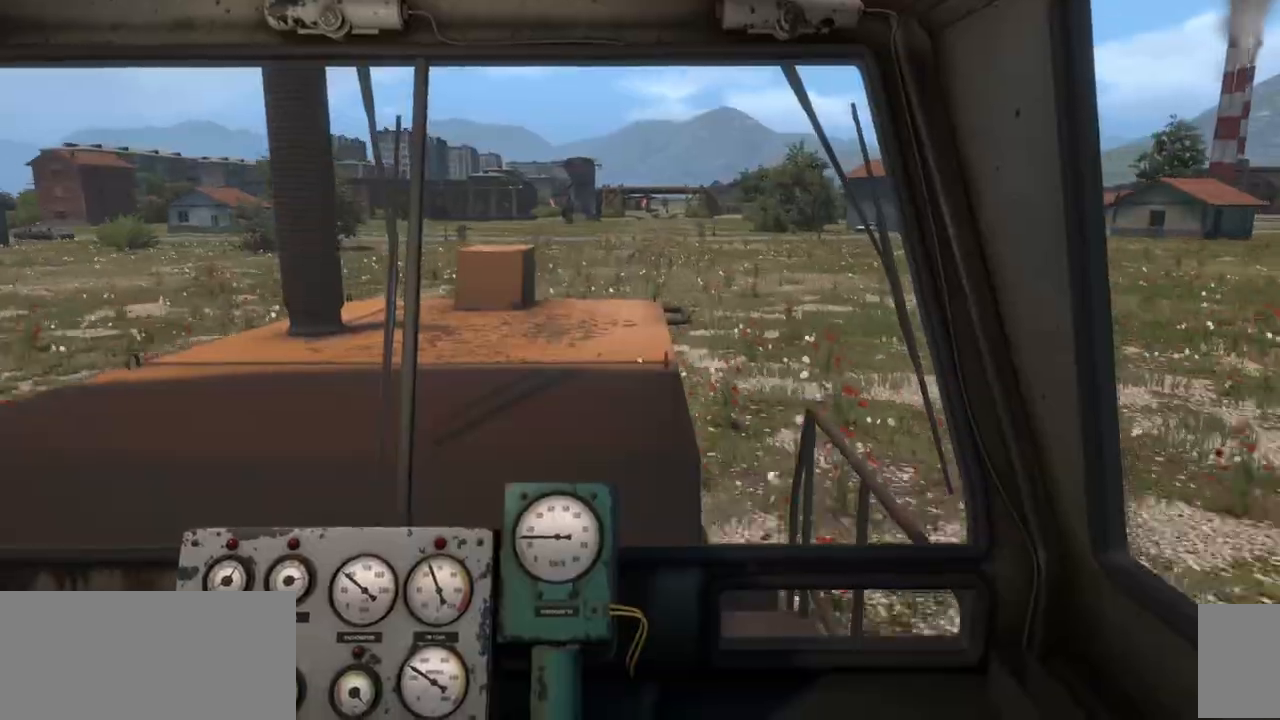
{"keys": [], "mouse": []}
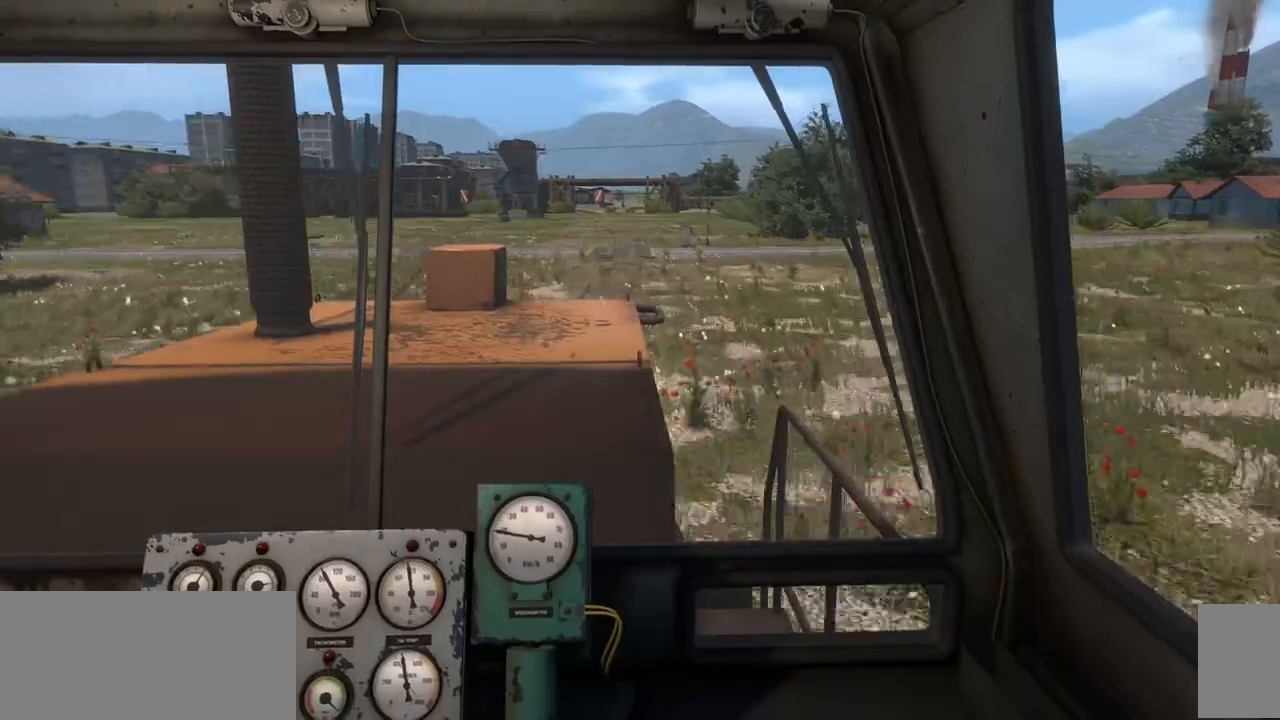
{"keys": [], "mouse": []}
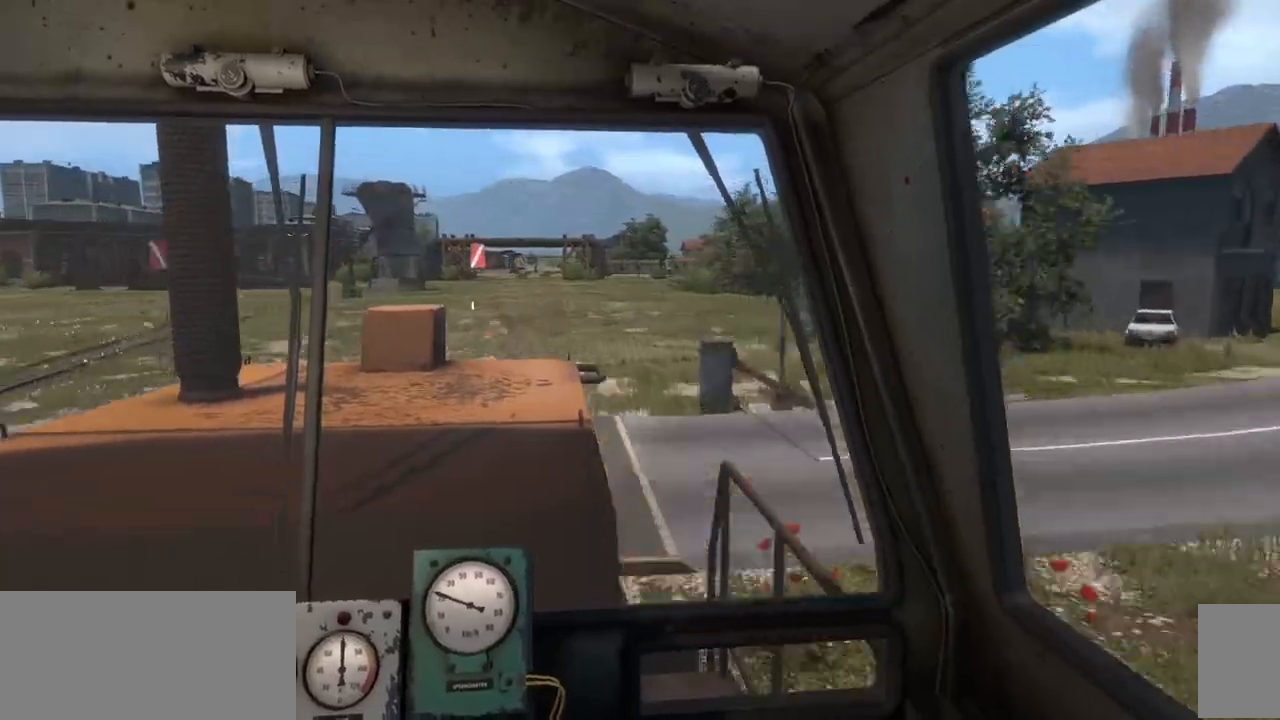
{"keys": [], "mouse": [], "events": []}
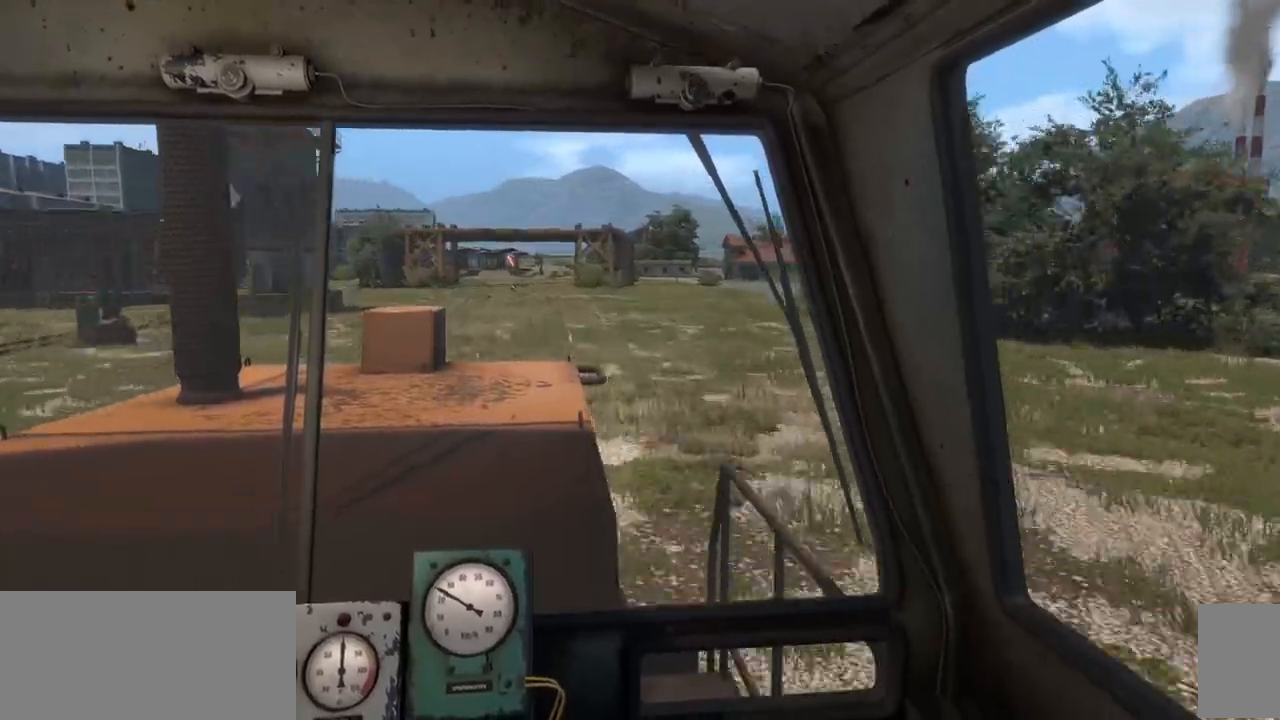
{"keys": [], "mouse": ["right"], "events": [[283, "mouse_left", "down"], [300, "mouse_left", "up"], [383, "mouse_right", "down"]]}
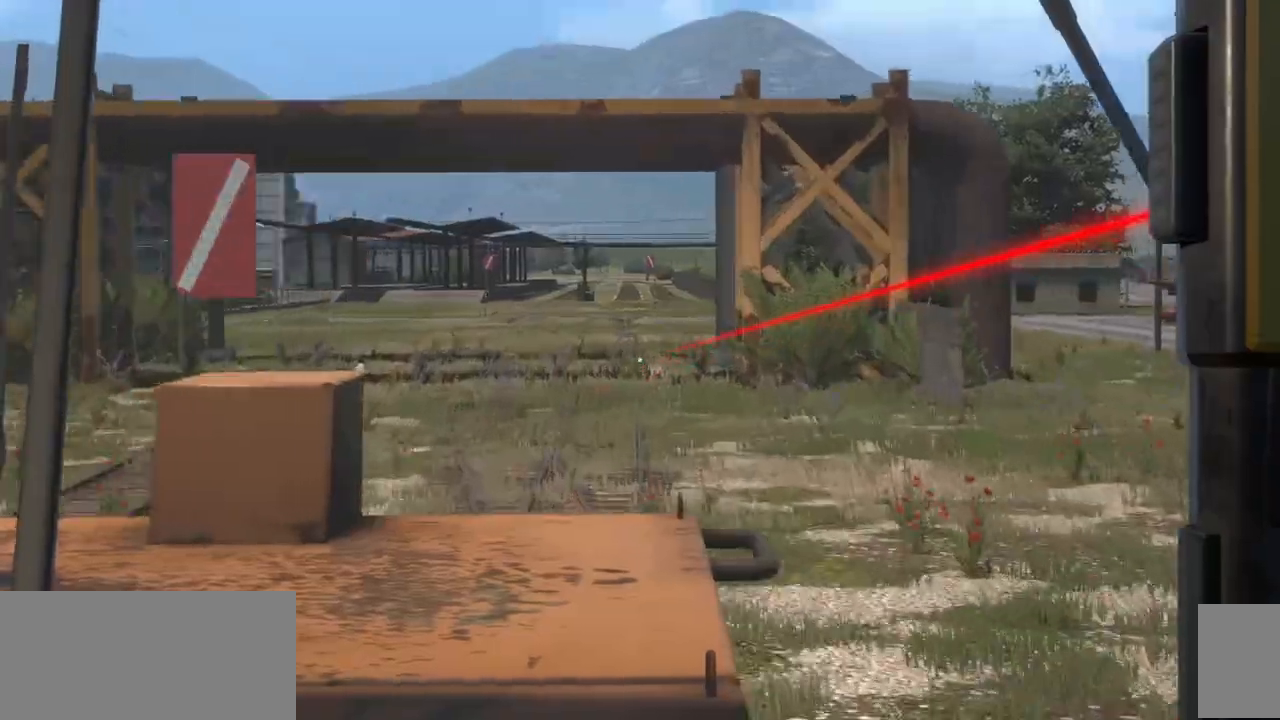
{"keys": [], "mouse": [], "events": [[67, "mouse_right", "up"], [167, "1", "down"], [183, "1", "up"]]}
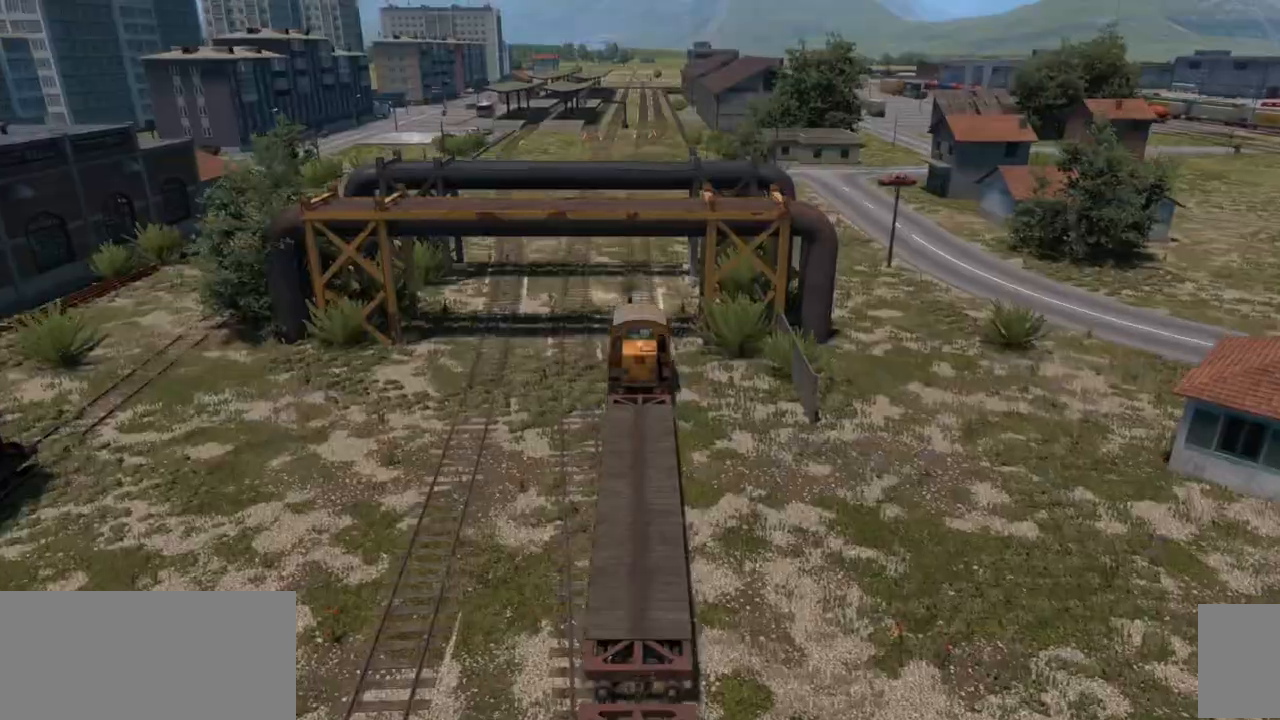
{"keys": [], "mouse": [], "events": [[167, "t", "down"], [300, "t", "up"]]}
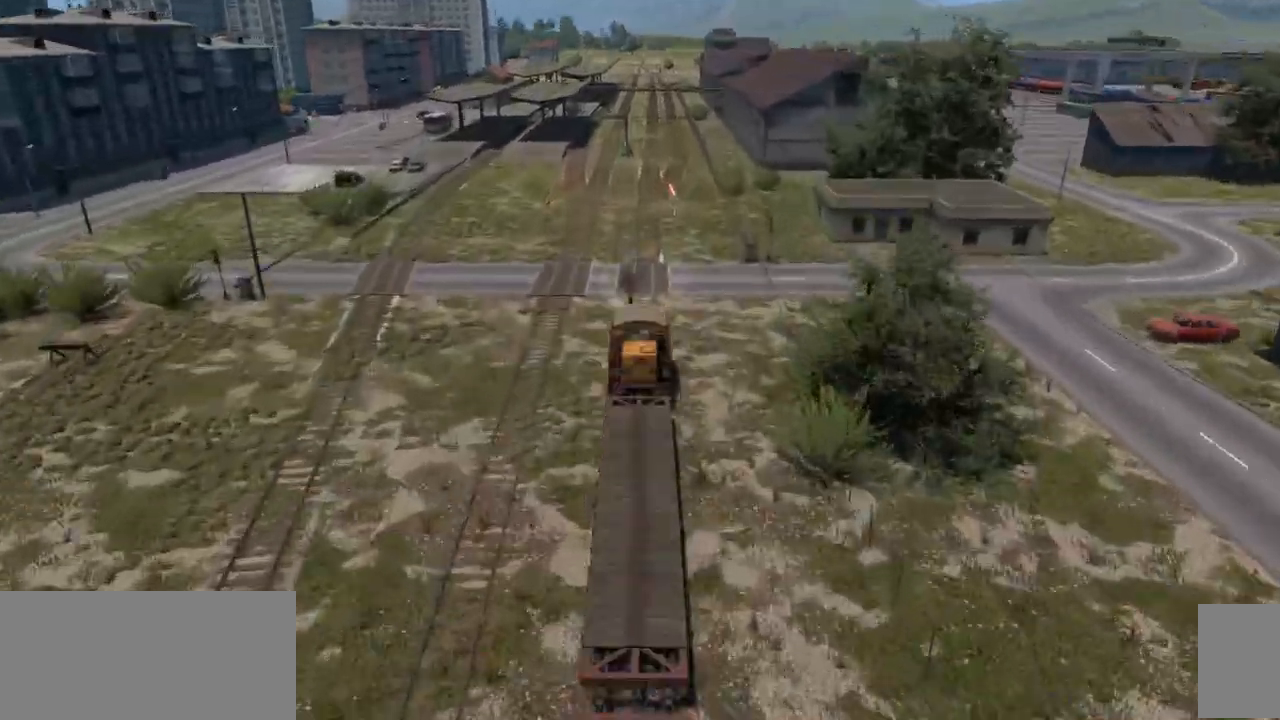
{"keys": [], "mouse": [], "events": [[50, "g", "down"], [467, "g", "up"]]}
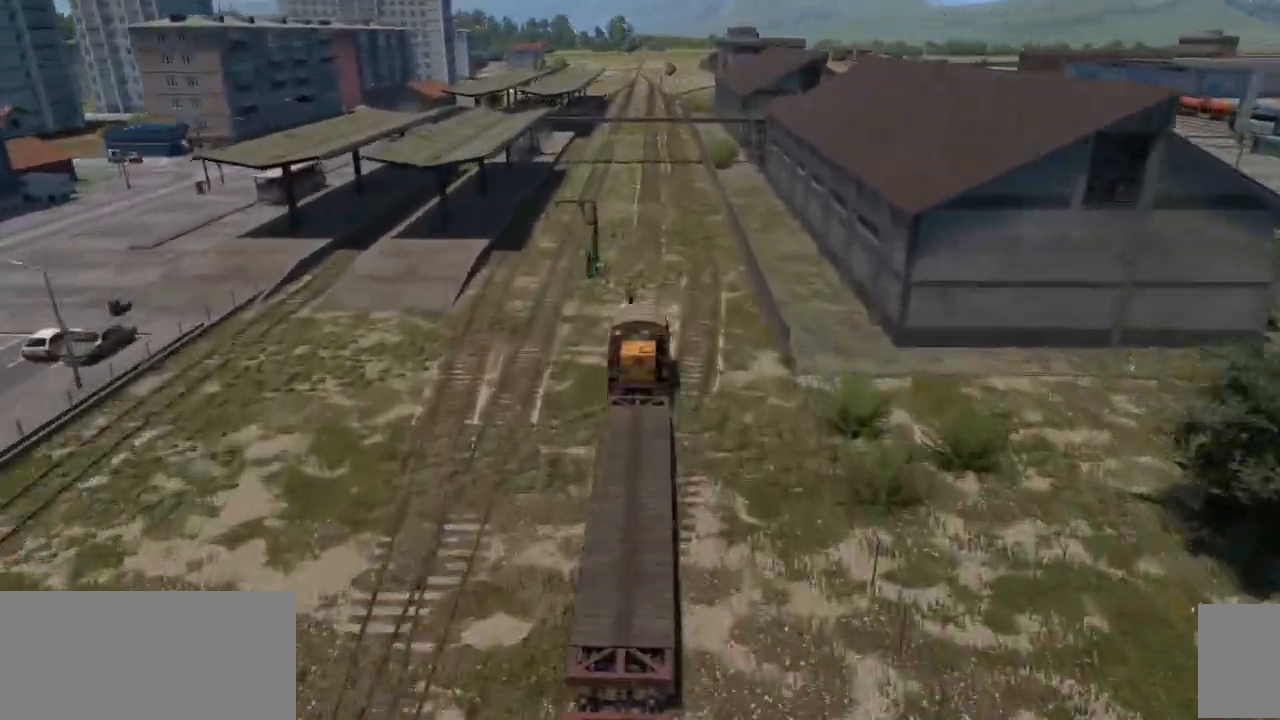
{"keys": [], "mouse": [], "events": []}
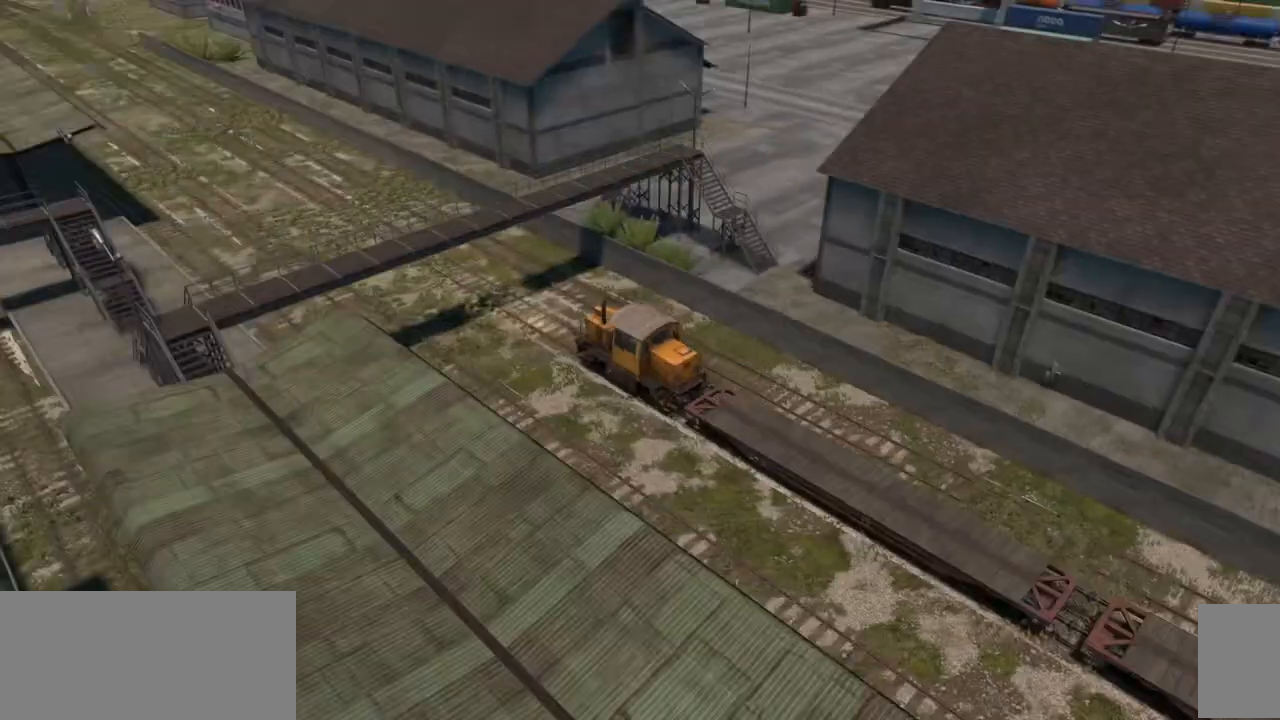
{"keys": [], "mouse": [], "events": []}
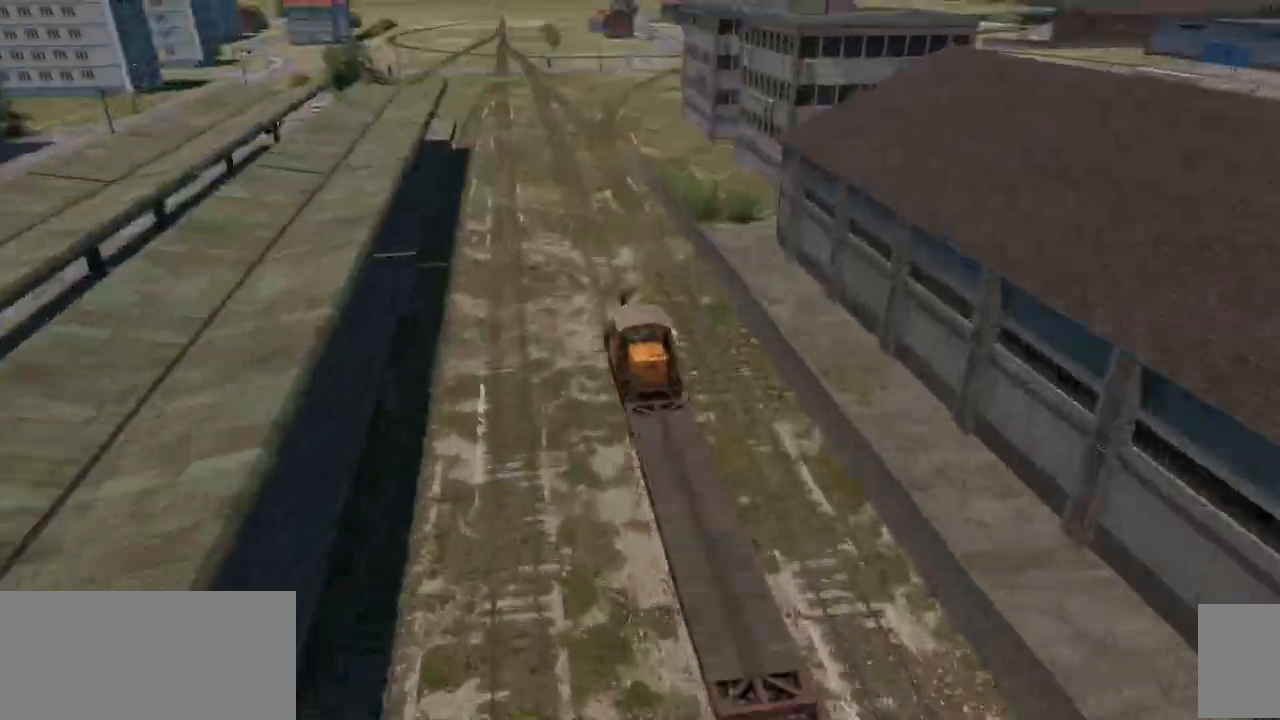
{"keys": [], "mouse": [], "events": []}
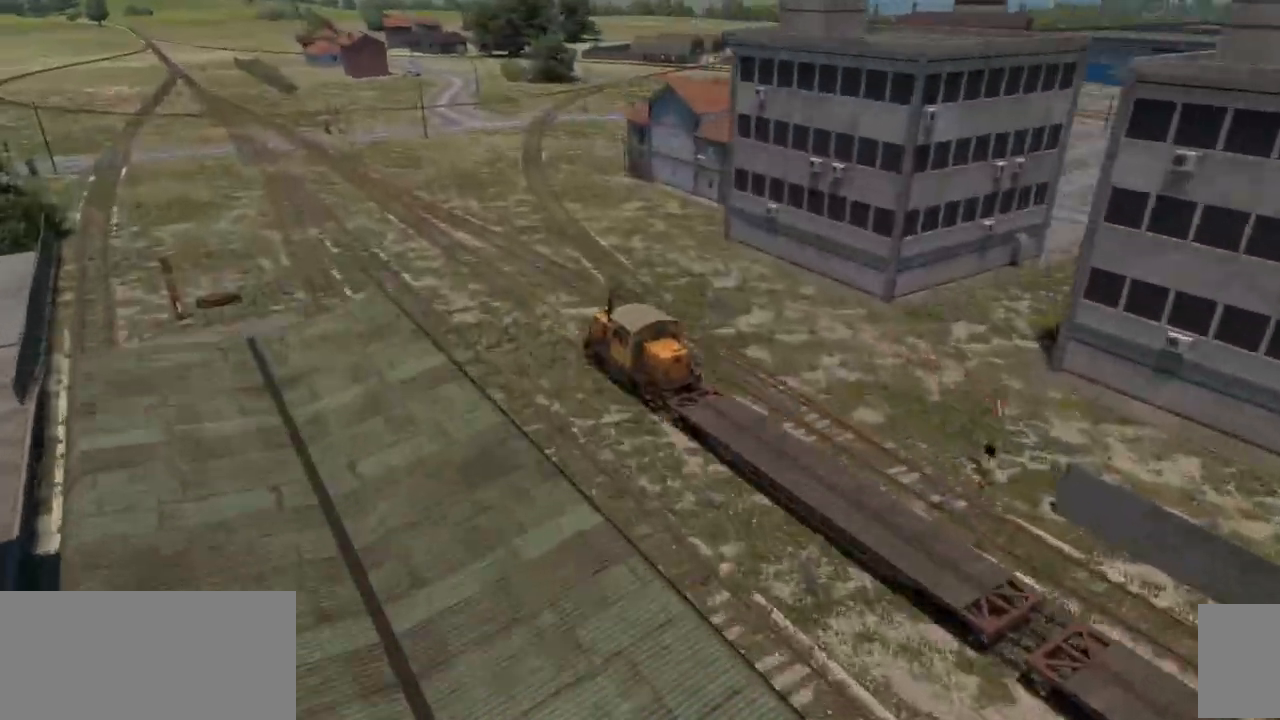
{"keys": [], "mouse": [], "events": []}
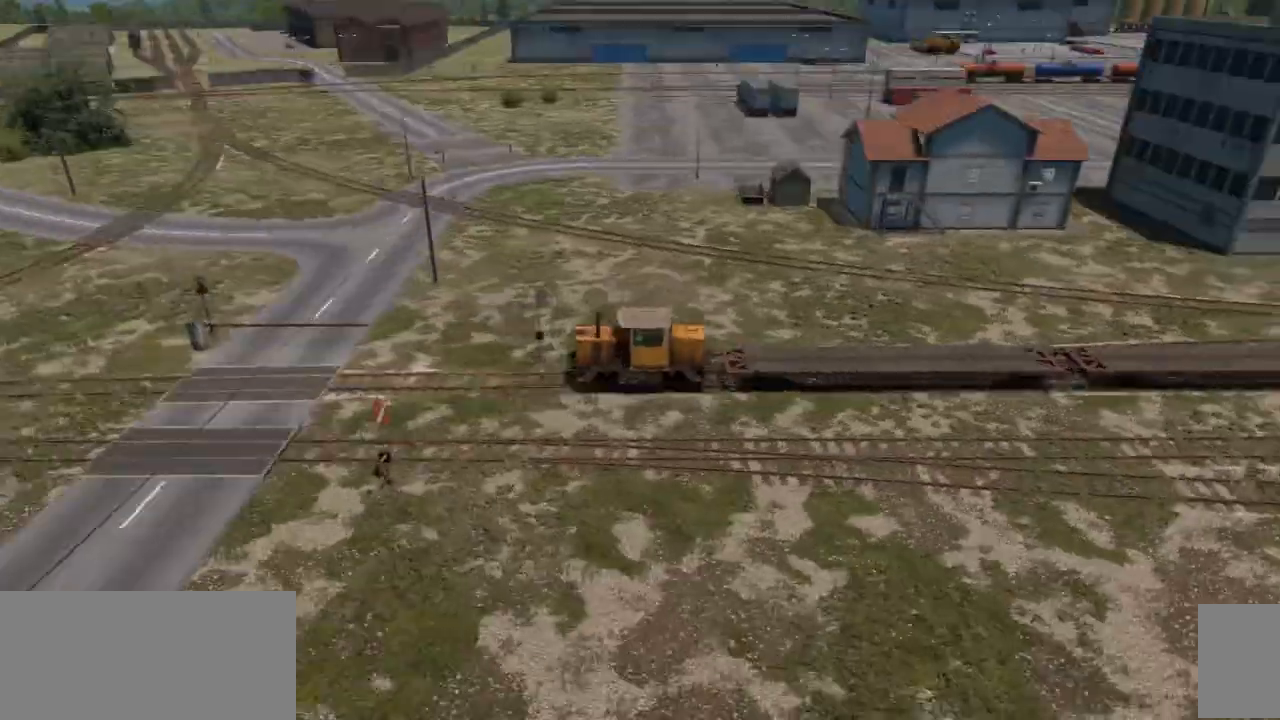
{"keys": [], "mouse": [], "events": []}
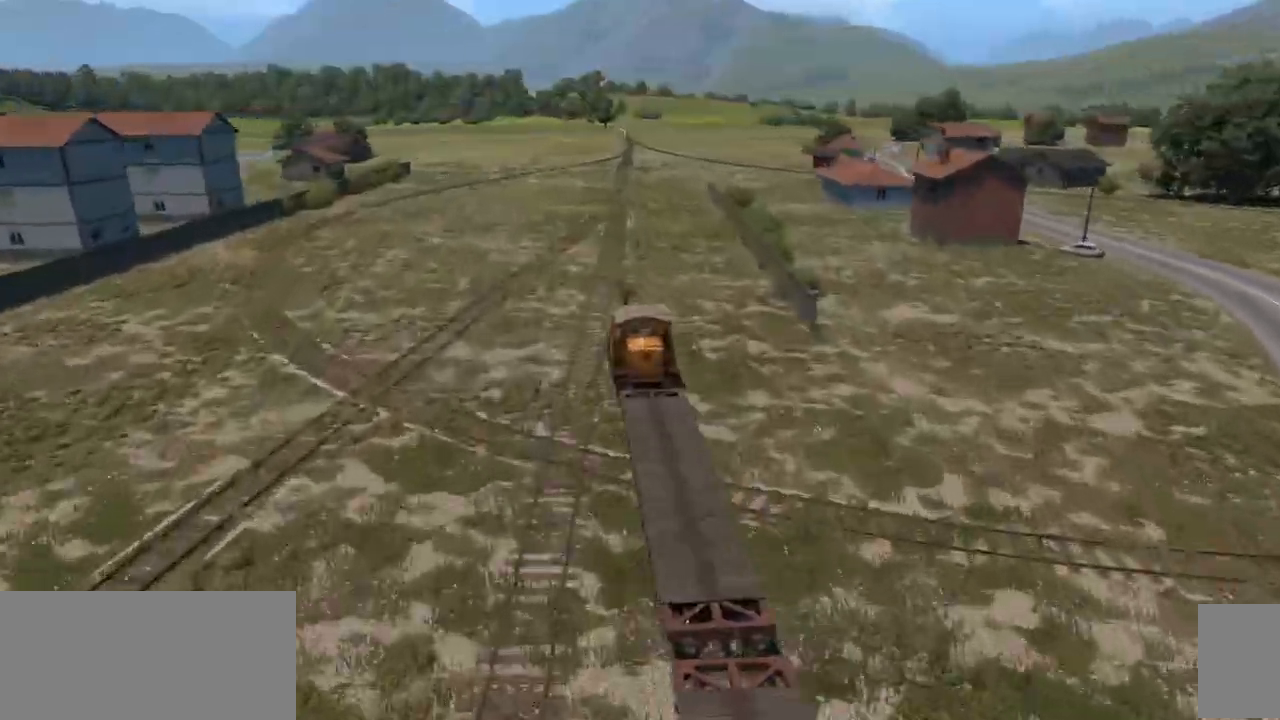
{"keys": ["s"], "mouse": [], "events": [[167, "s", "down"], [417, "s", "up"], [483, "a", "down"], [483, "s", "down"], [500, "a", "up"]]}
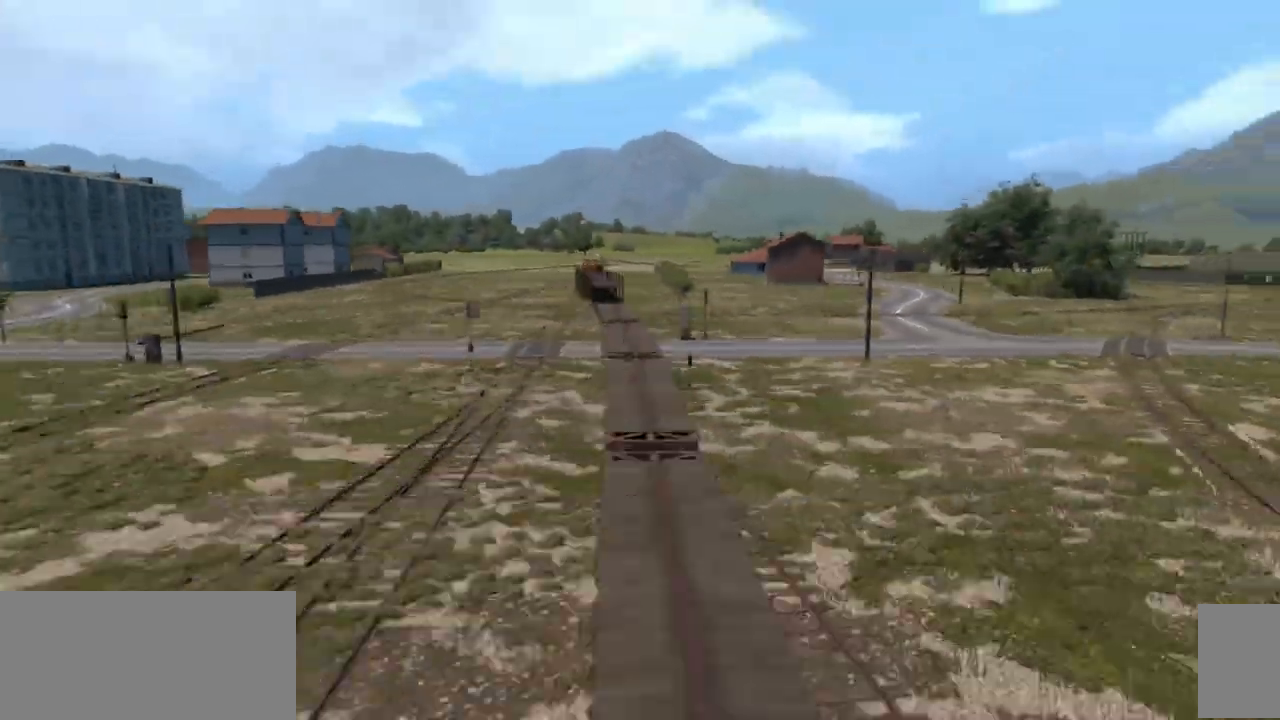
{"keys": [], "mouse": [], "events": [[17, "s", "up"], [67, "s", "down"], [100, "a", "down"], [117, "a", "up"], [200, "s", "up"], [217, "a", "down"], [250, "a", "up"]]}
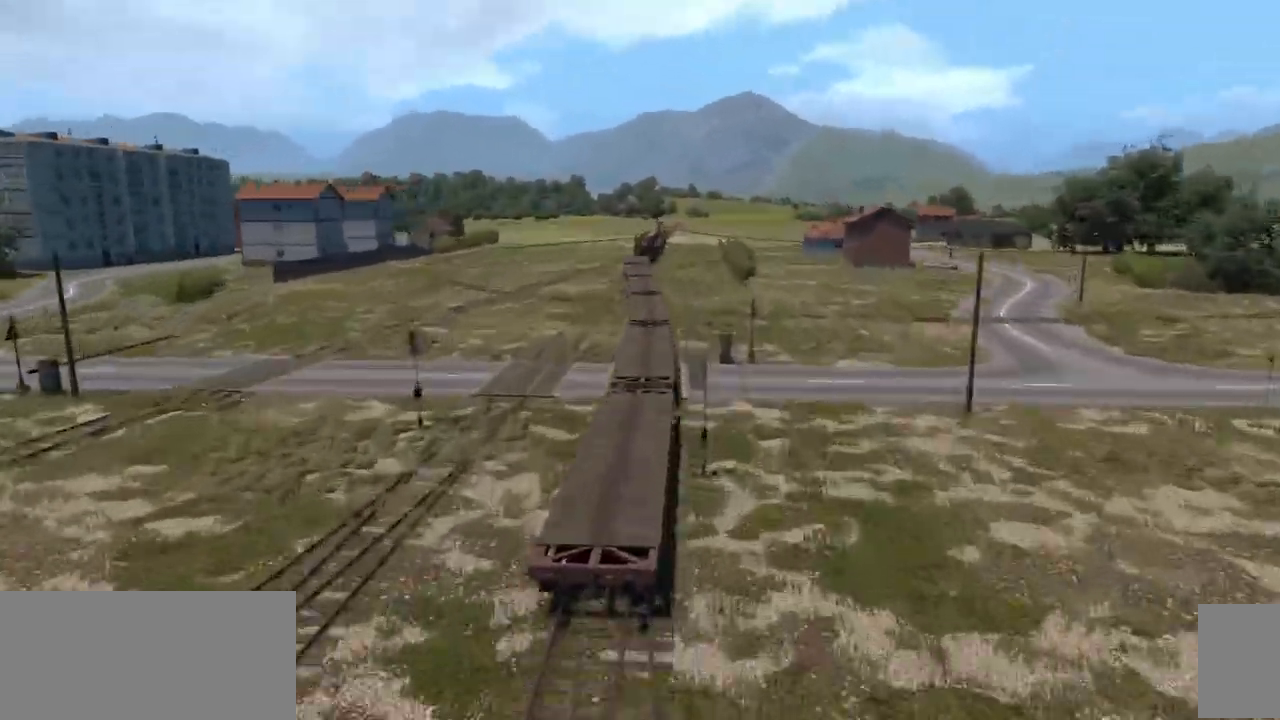
{"keys": [], "mouse": [], "events": []}
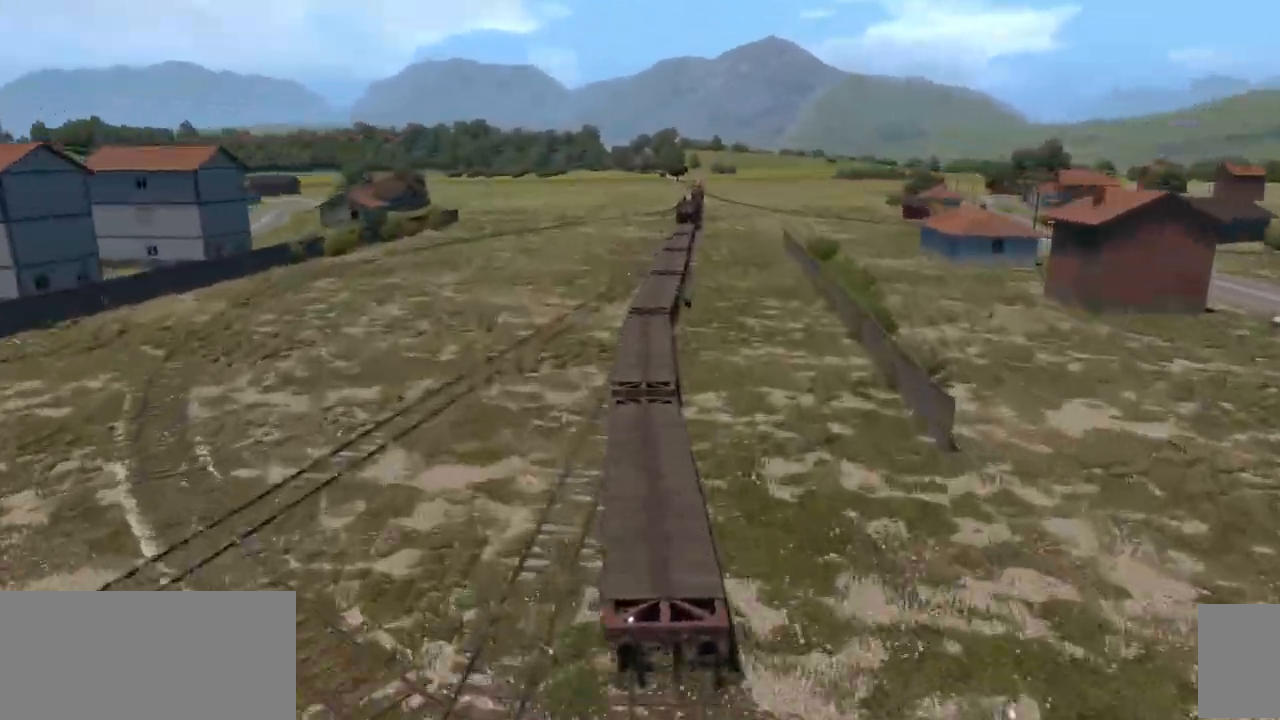
{"keys": [], "mouse": [], "events": []}